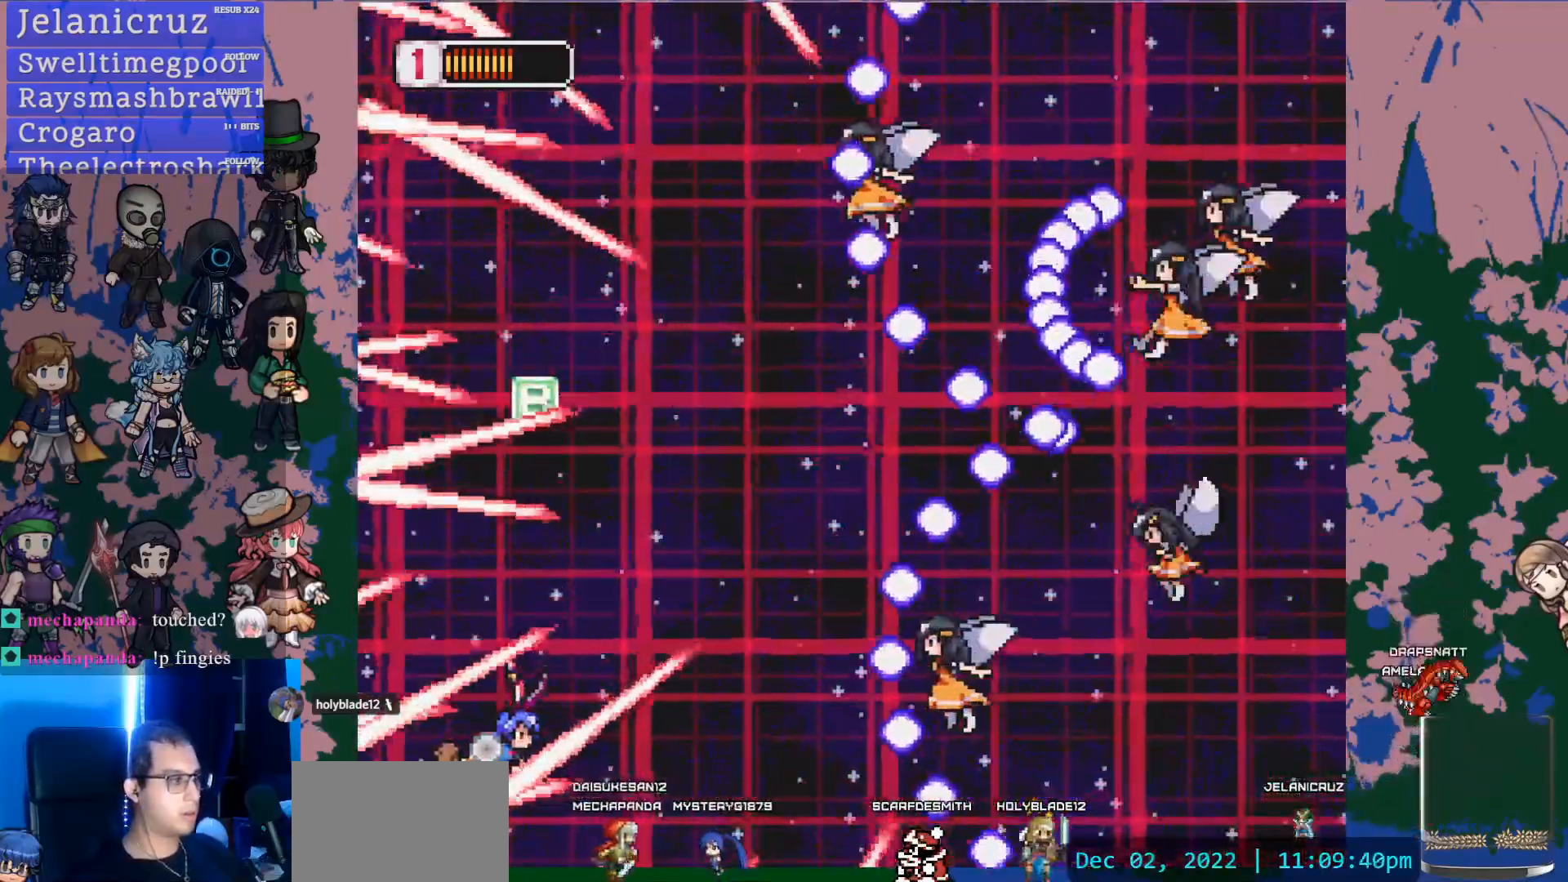
Gameplay with a controller (PlayStation layout); each line is a JSON object with the inputs held at the frame after it. "events" lists button and stick changes between this image and that frame as [ms after this image, input, new state], when the widget could be followed in between. Not read: L3 R3 SELECT START TOUCHPAD.
{"buttons": ["L1", "DPAD_UP"], "left_stick": "center", "right_stick": "center", "events": [[167, "DPAD_UP", "down"], [383, "L1", "up"], [450, "L1", "down"]]}
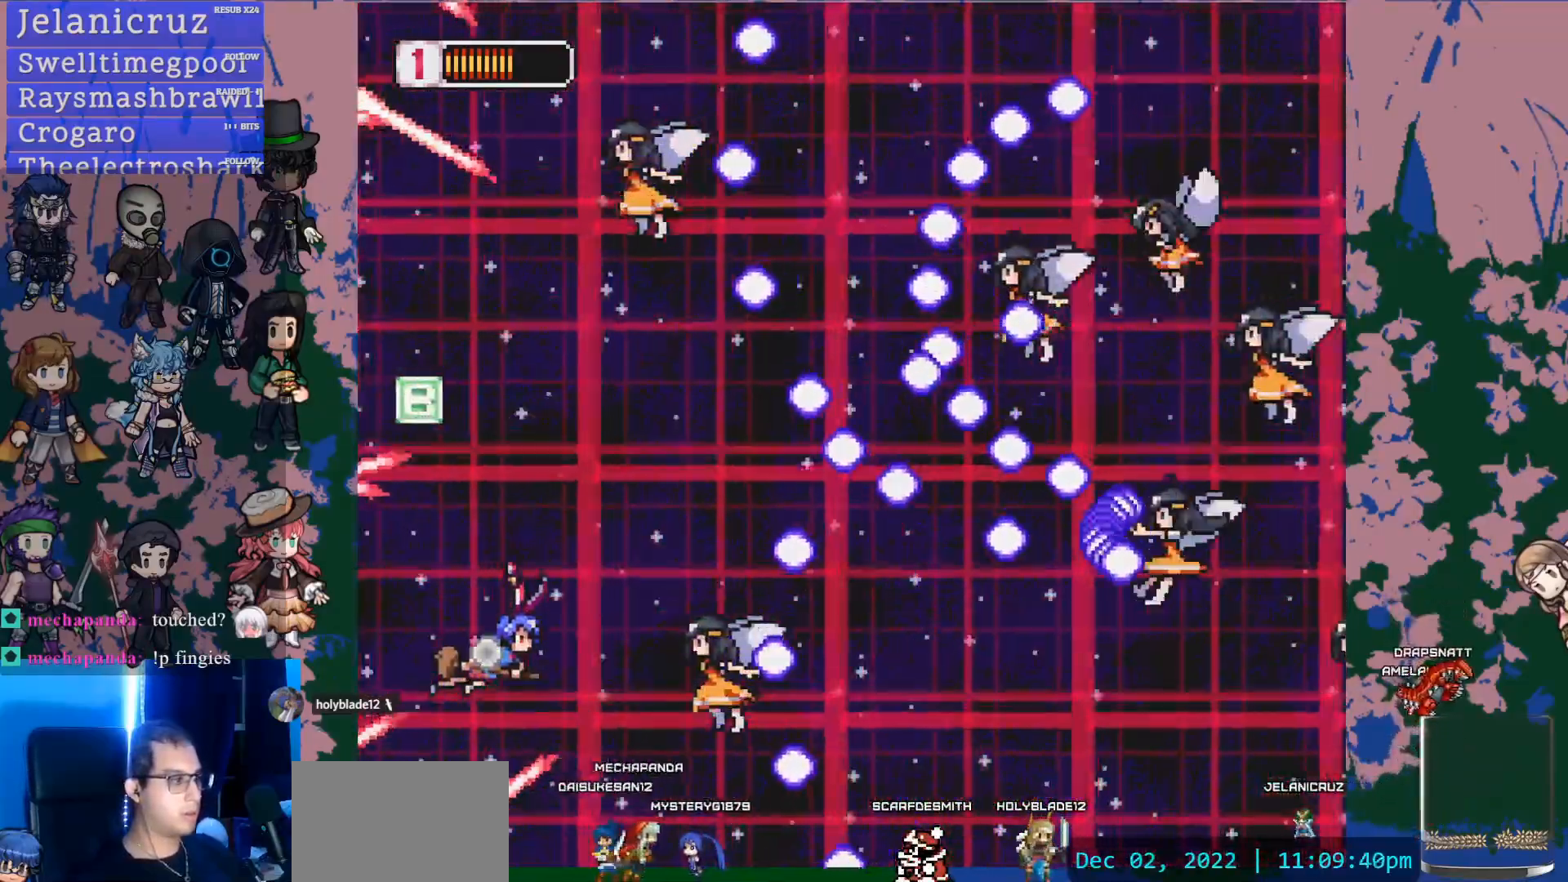
{"buttons": ["L1"], "left_stick": "center", "right_stick": "center", "events": [[17, "DPAD_UP", "up"], [150, "DPAD_UP", "down"], [433, "DPAD_UP", "up"]]}
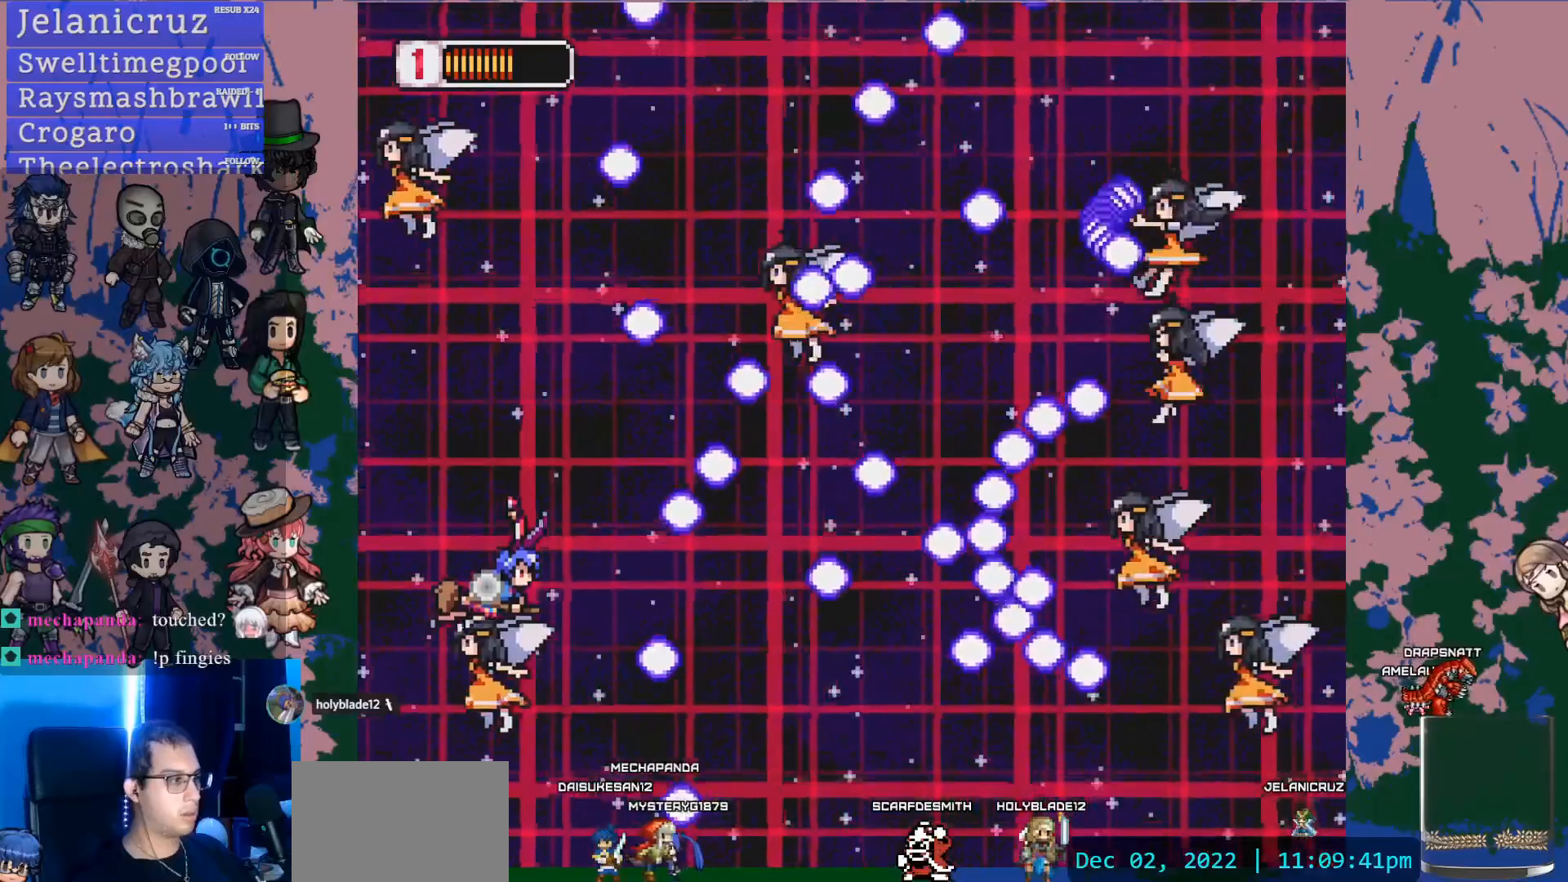
{"buttons": ["L1", "DPAD_UP"], "left_stick": "center", "right_stick": "center", "events": [[500, "DPAD_UP", "down"]]}
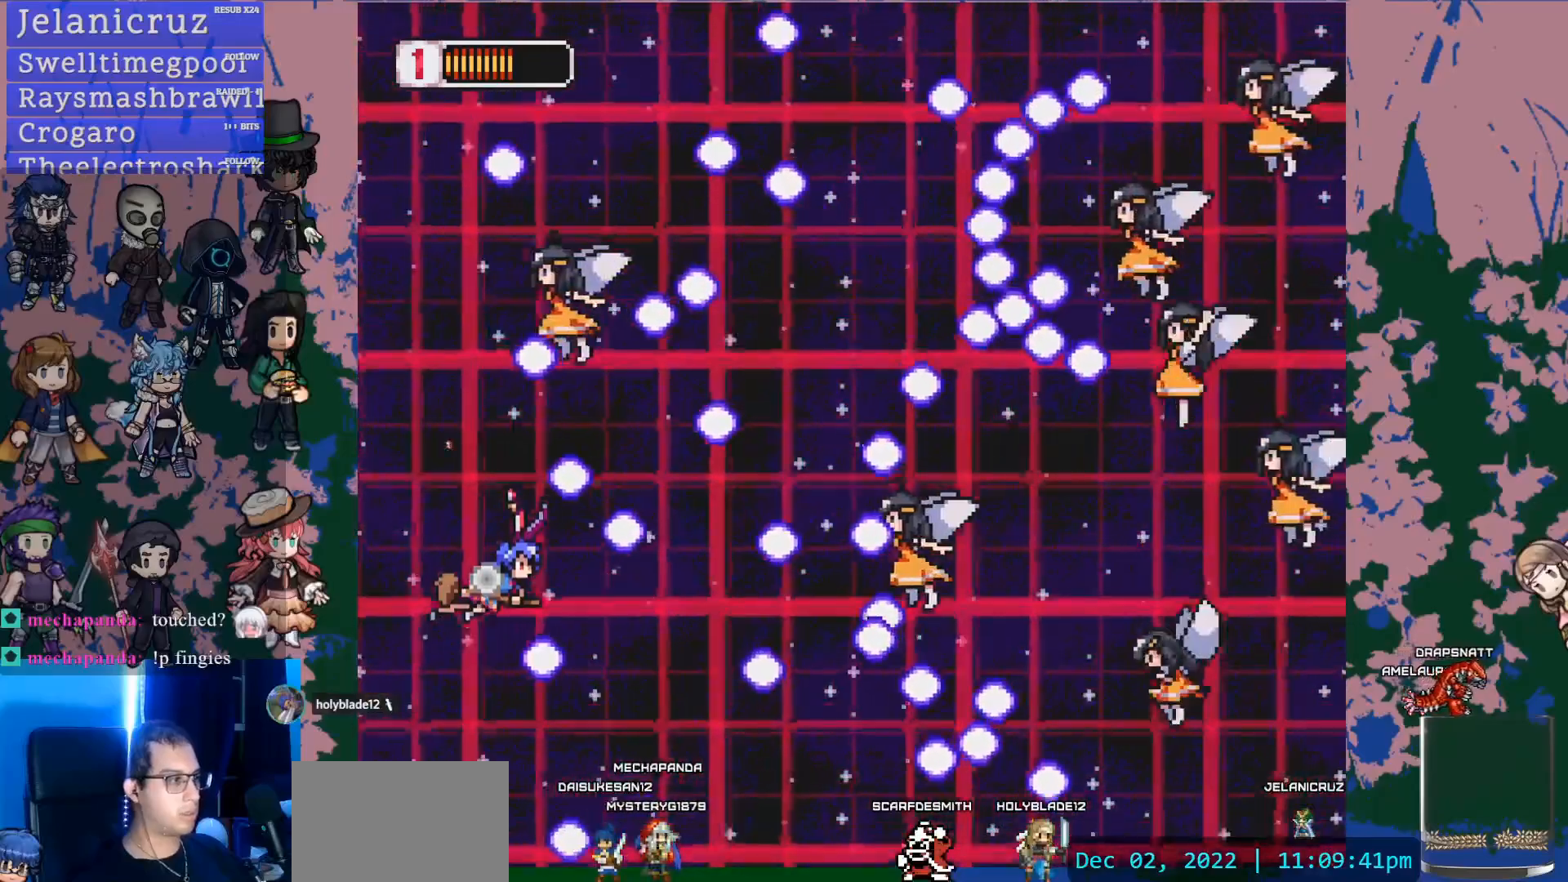
{"buttons": ["L1"], "left_stick": "center", "right_stick": "center", "events": [[167, "DPAD_UP", "up"]]}
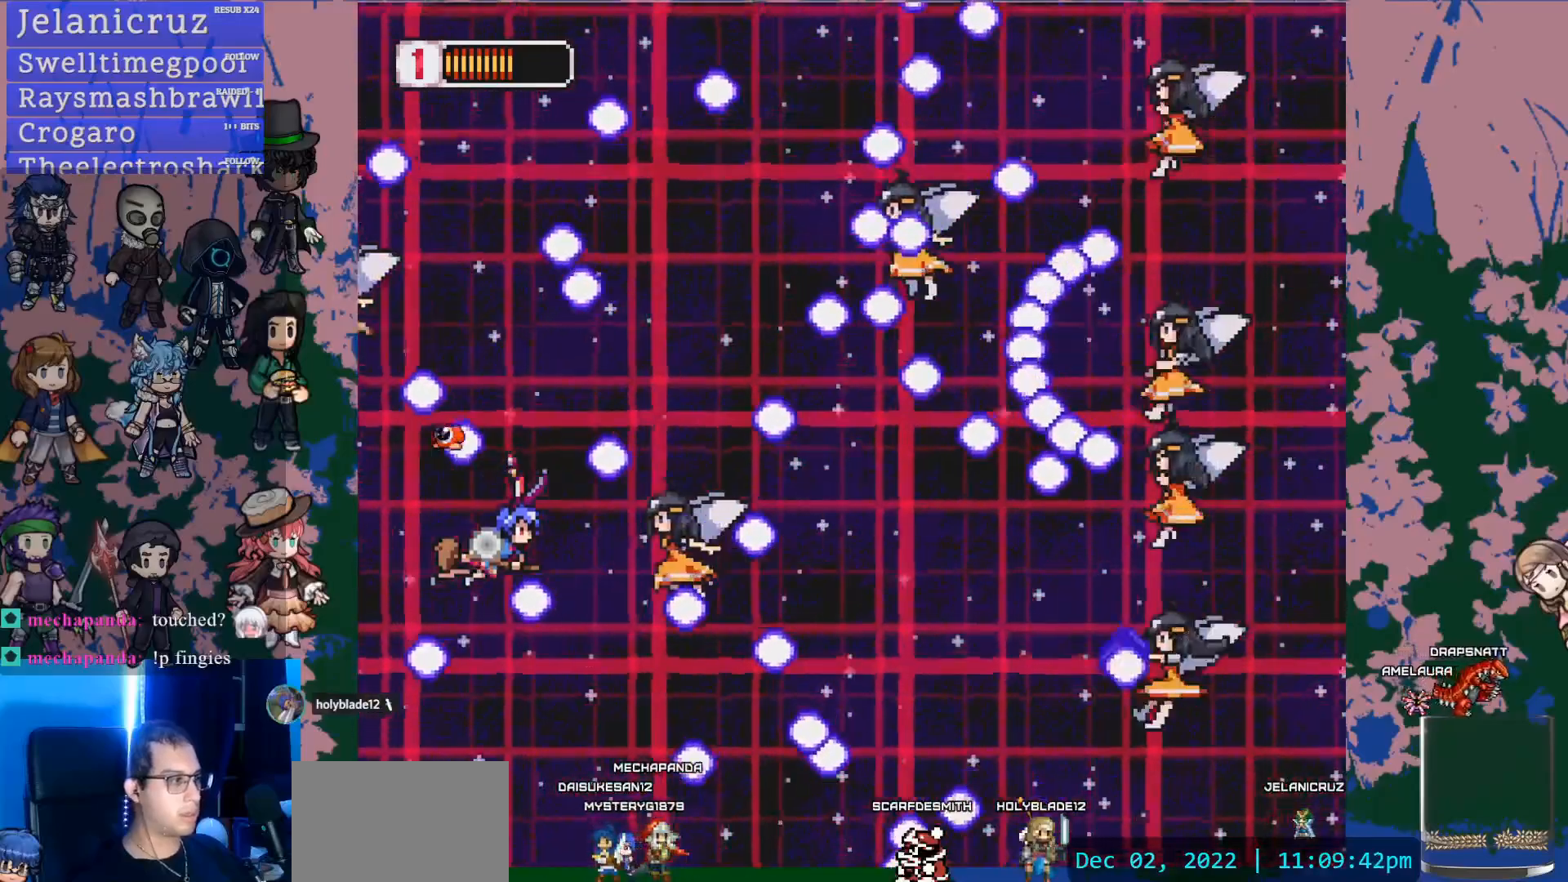
{"buttons": ["L1", "DPAD_UP"], "left_stick": "center", "right_stick": "center", "events": [[67, "DPAD_UP", "down"]]}
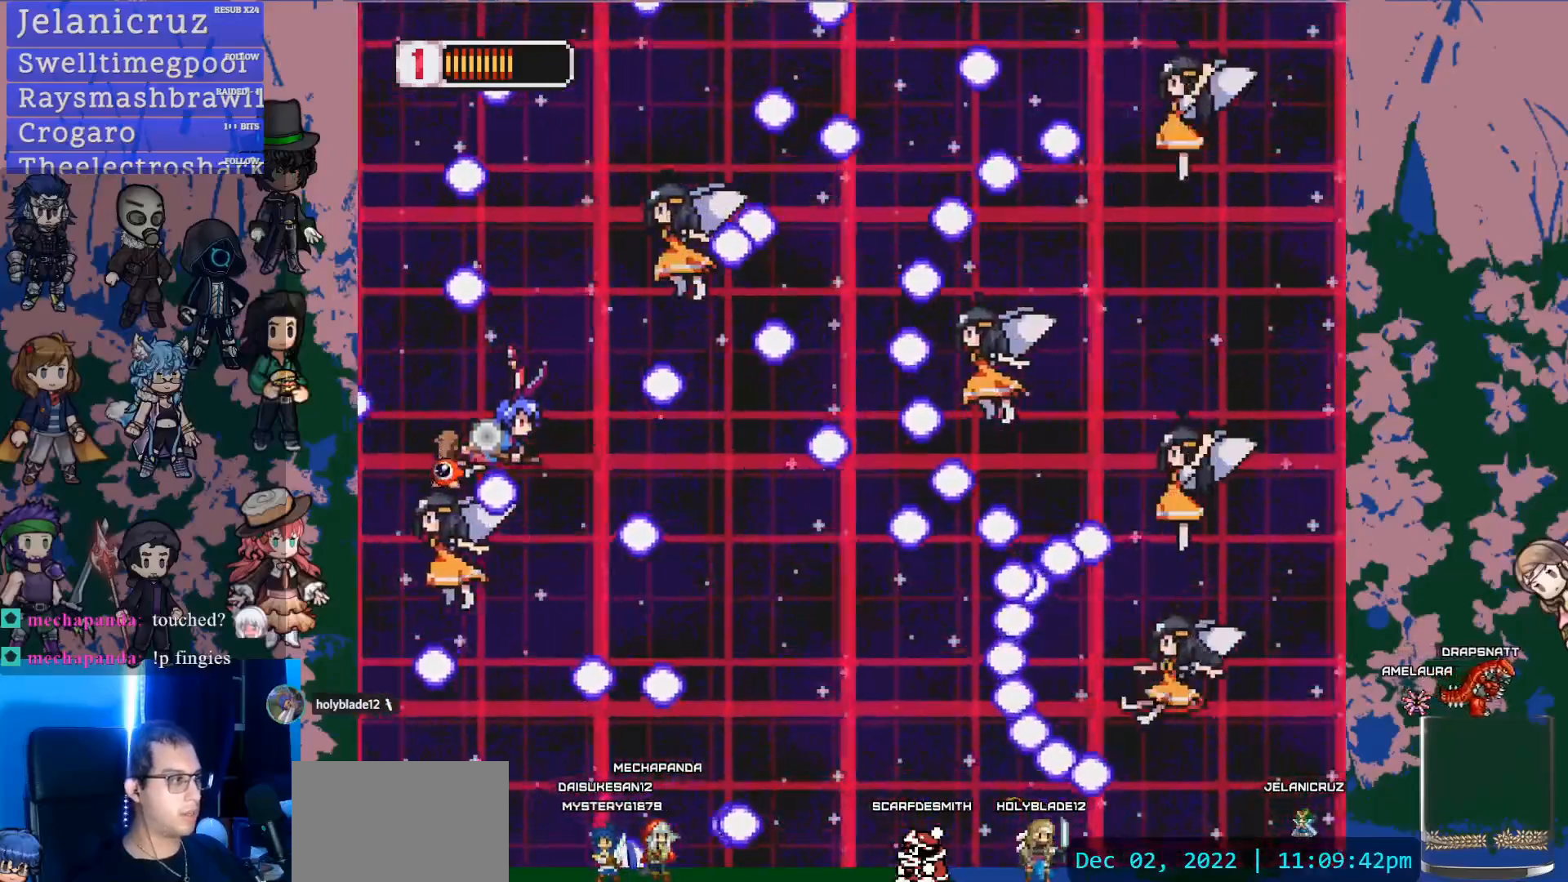
{"buttons": [], "left_stick": "center", "right_stick": "center", "events": [[100, "DPAD_UP", "up"], [100, "L1", "up"], [317, "DPAD_DOWN", "down"], [367, "L1", "down"], [400, "L1", "up"], [417, "DPAD_DOWN", "up"]]}
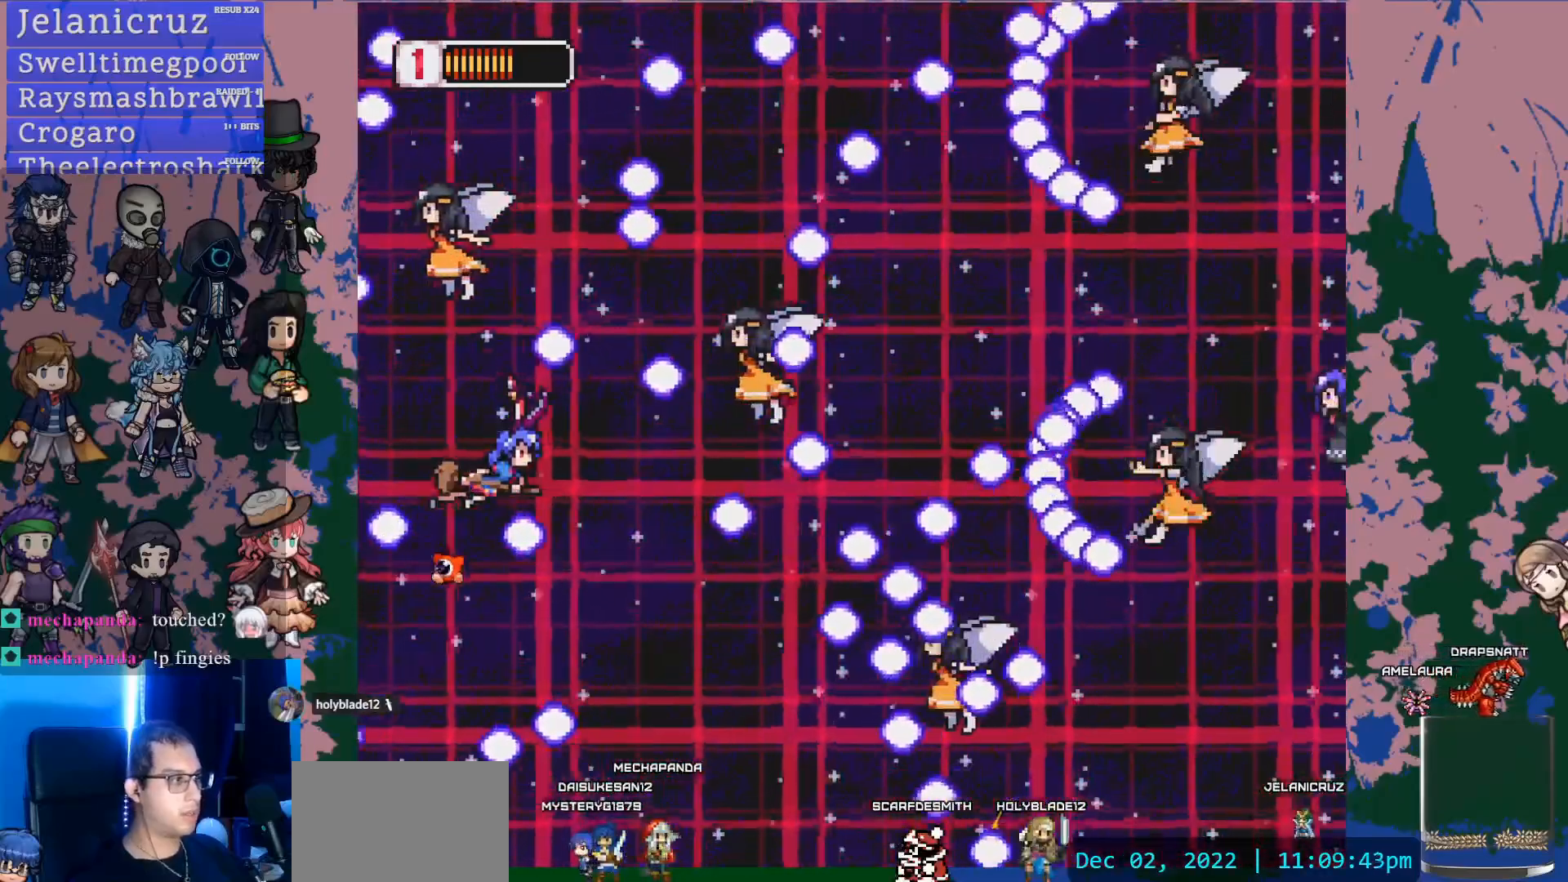
{"buttons": ["L1", "DPAD_RIGHT"], "left_stick": "center", "right_stick": "center", "events": [[200, "R2", "down"], [300, "R2", "up"], [367, "DPAD_DOWN", "down"], [417, "L1", "down"], [467, "DPAD_DOWN", "up"], [467, "DPAD_RIGHT", "down"]]}
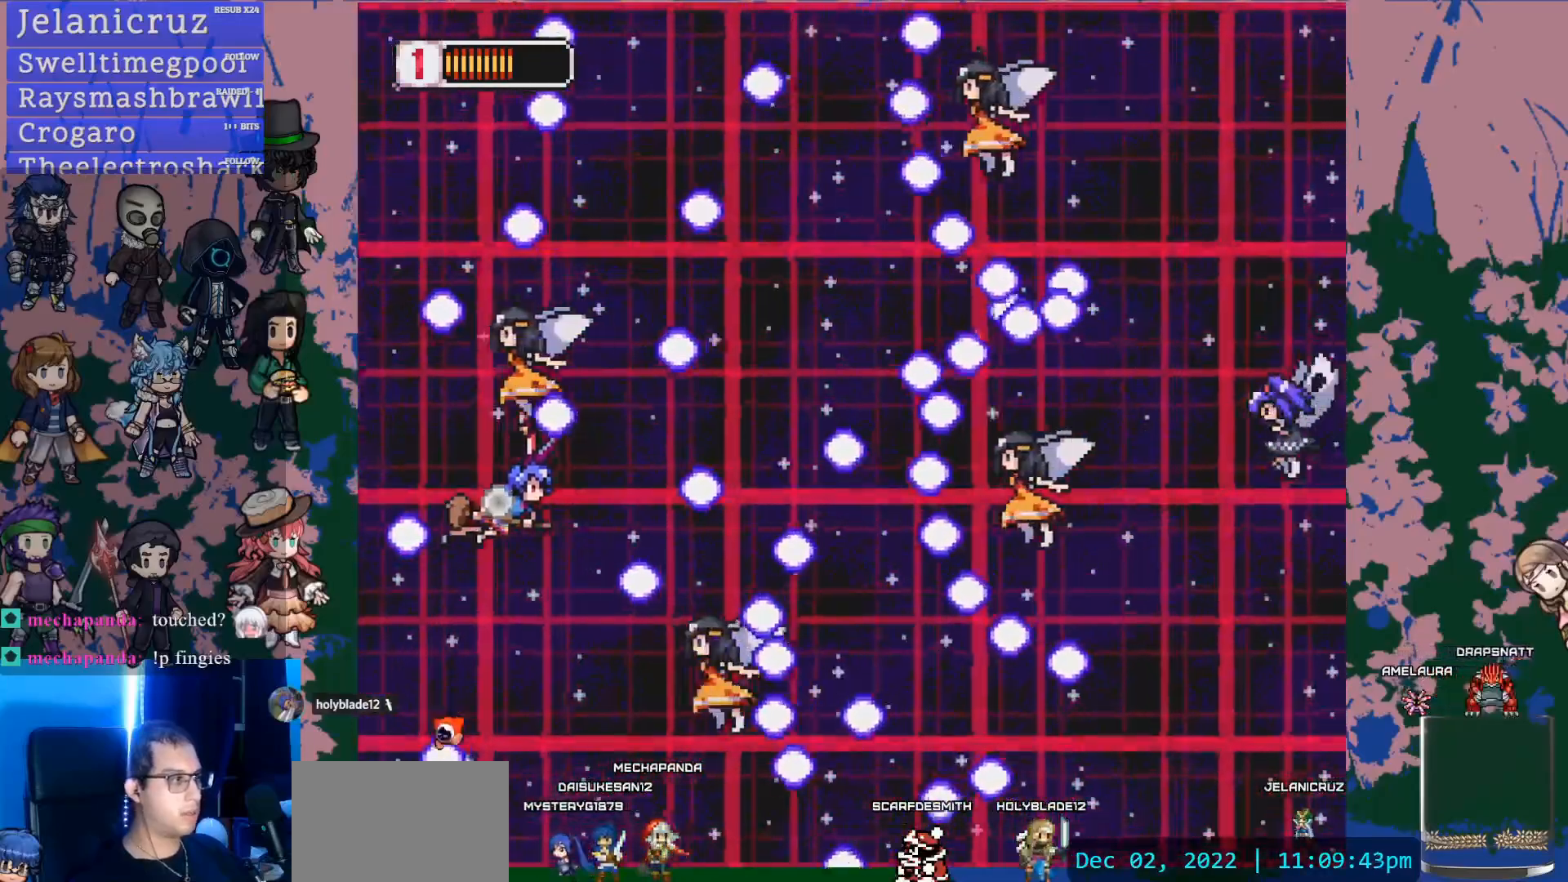
{"buttons": [], "left_stick": "center", "right_stick": "center", "events": [[183, "L1", "up"], [200, "DPAD_RIGHT", "up"], [317, "DPAD_UP", "down"], [333, "L1", "down"], [450, "L1", "up"], [467, "DPAD_UP", "up"]]}
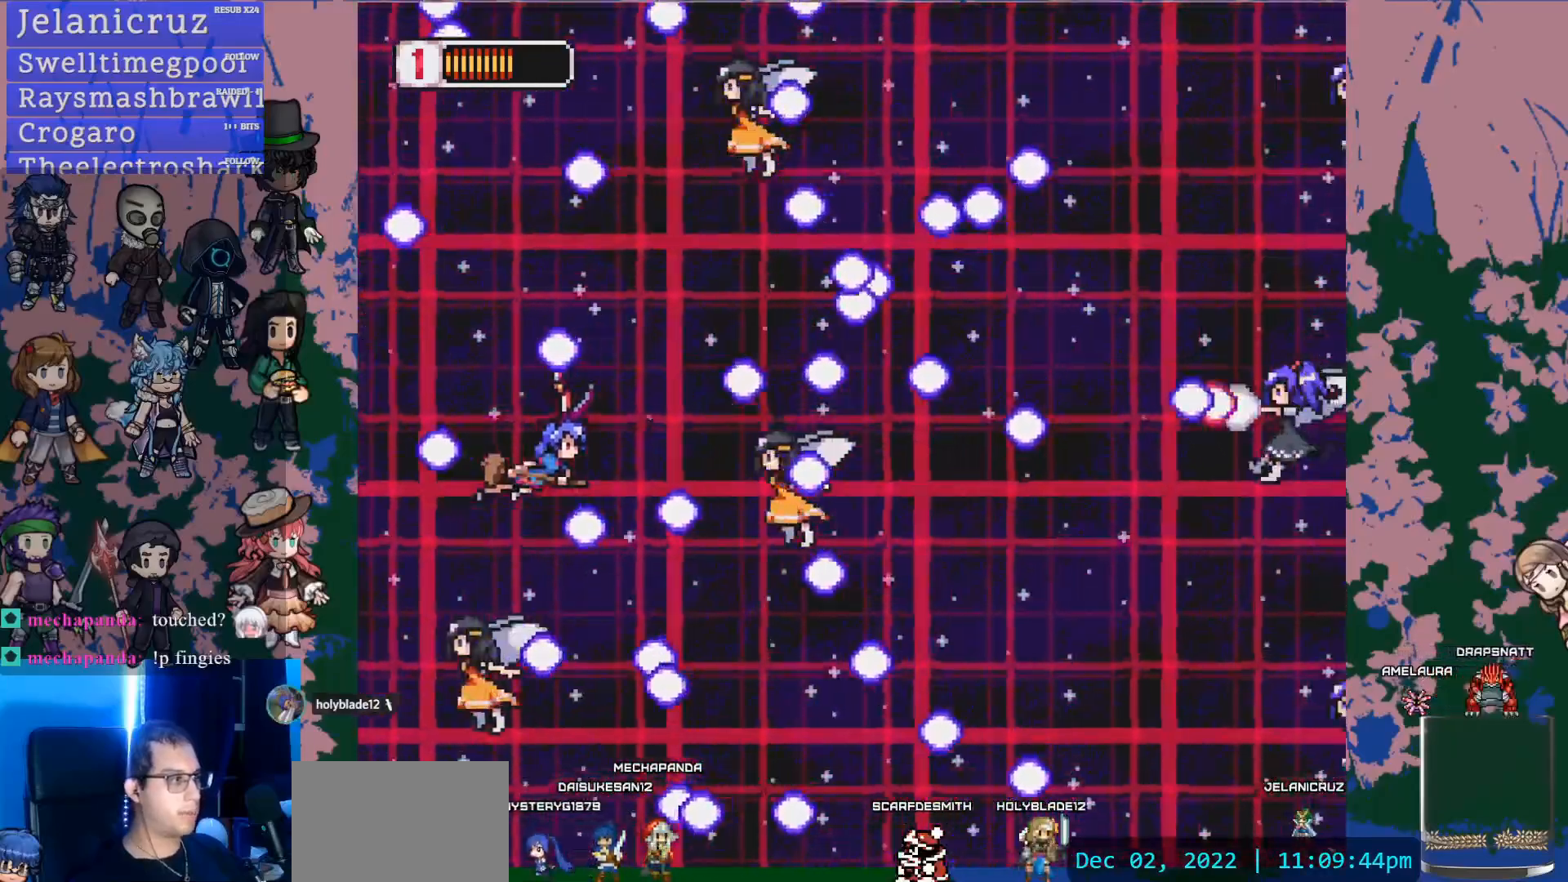
{"buttons": ["L1", "DPAD_UP", "DPAD_LEFT"], "left_stick": "center", "right_stick": "center", "events": [[83, "DPAD_RIGHT", "down"], [150, "DPAD_RIGHT", "up"], [250, "DPAD_LEFT", "down"], [300, "L1", "down"], [350, "DPAD_UP", "down"]]}
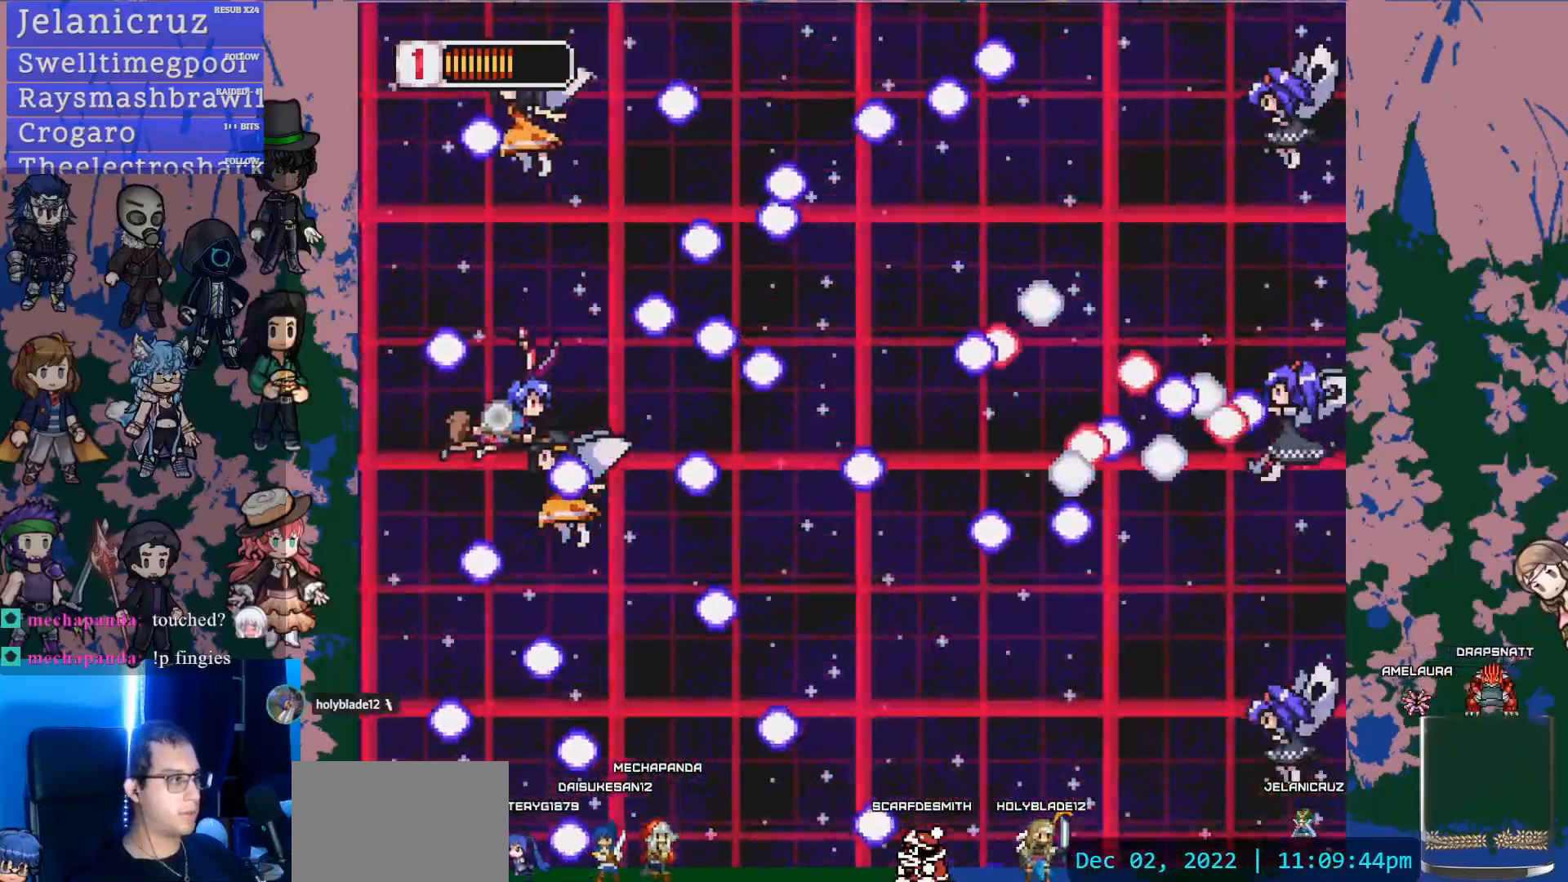
{"buttons": [], "left_stick": "center", "right_stick": "center", "events": [[17, "DPAD_LEFT", "up"], [67, "L1", "up"], [100, "DPAD_UP", "up"]]}
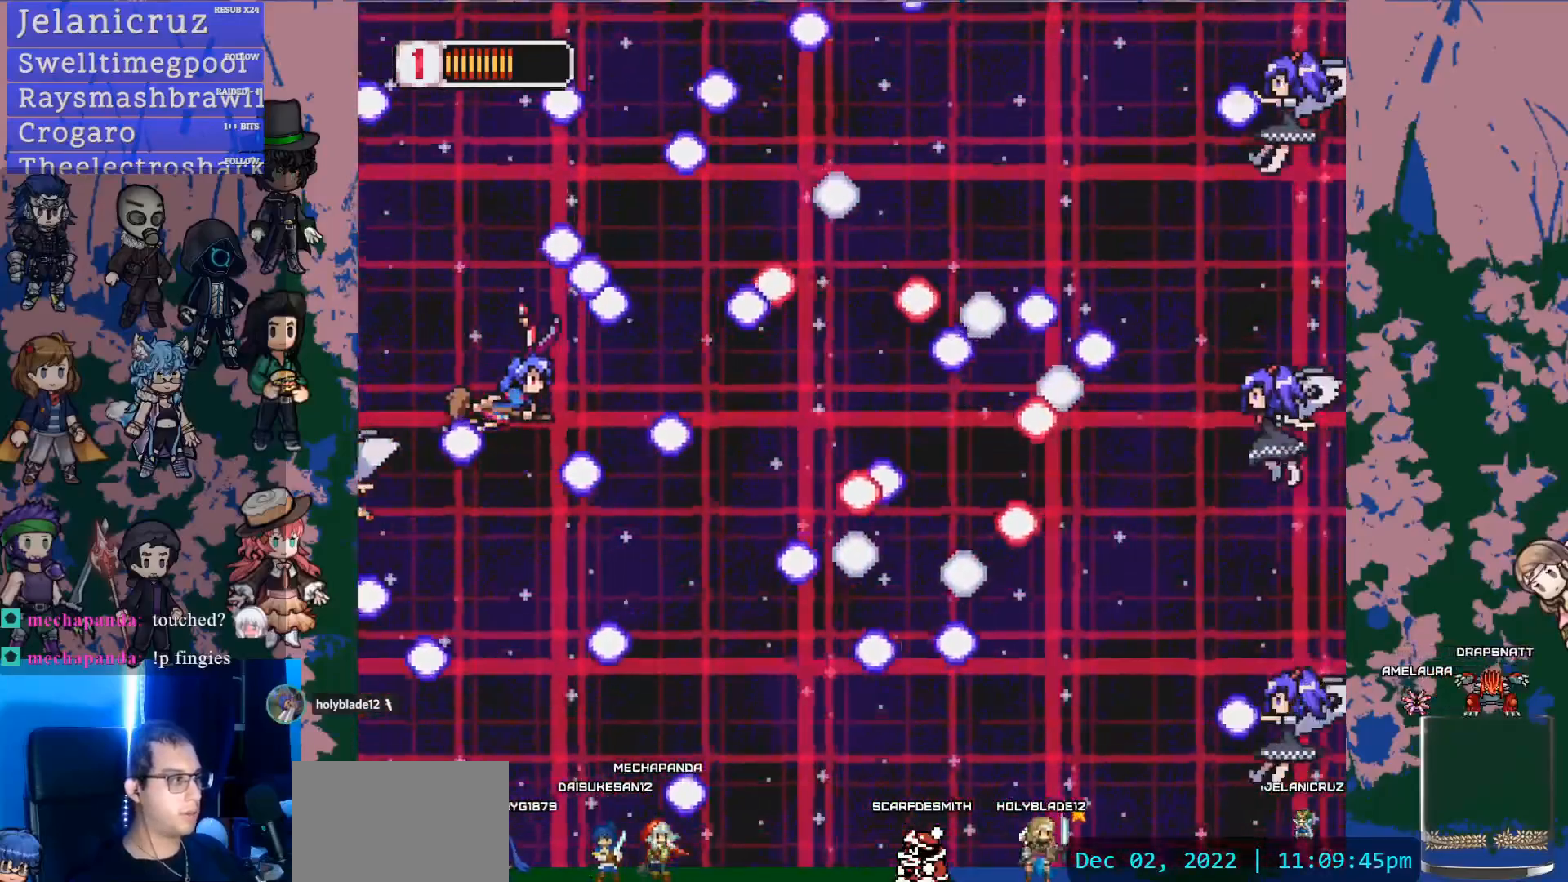
{"buttons": [], "left_stick": "center", "right_stick": "center", "events": [[317, "DPAD_RIGHT", "down"], [433, "DPAD_RIGHT", "up"]]}
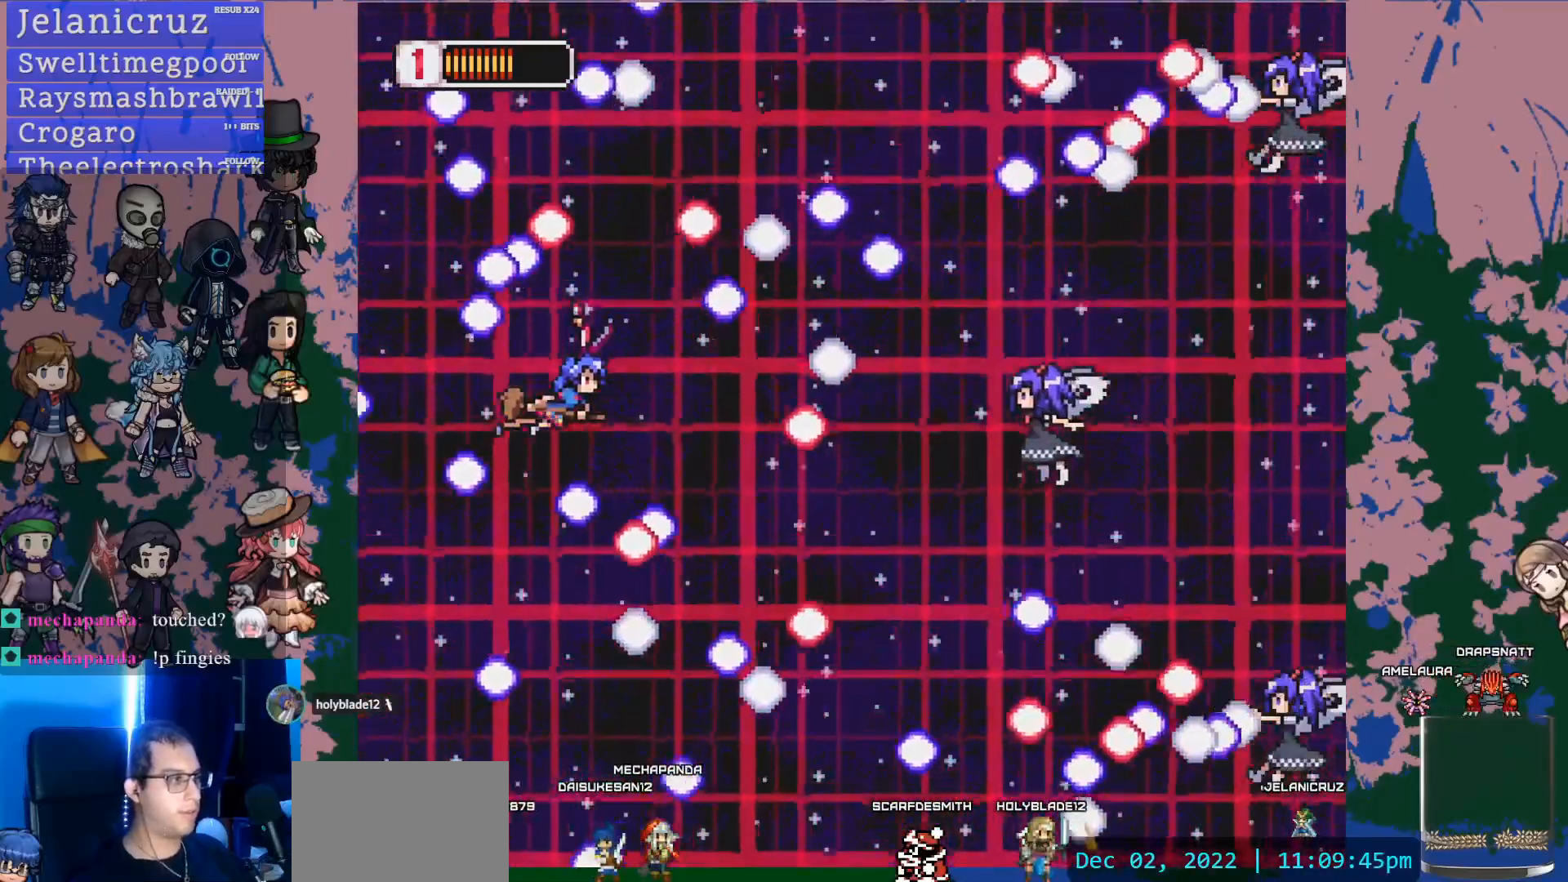
{"buttons": ["SQUARE", "DPAD_LEFT"], "left_stick": "center", "right_stick": "center", "events": [[250, "DPAD_DOWN", "down"], [317, "DPAD_DOWN", "up"], [367, "SQUARE", "down"], [433, "DPAD_LEFT", "down"]]}